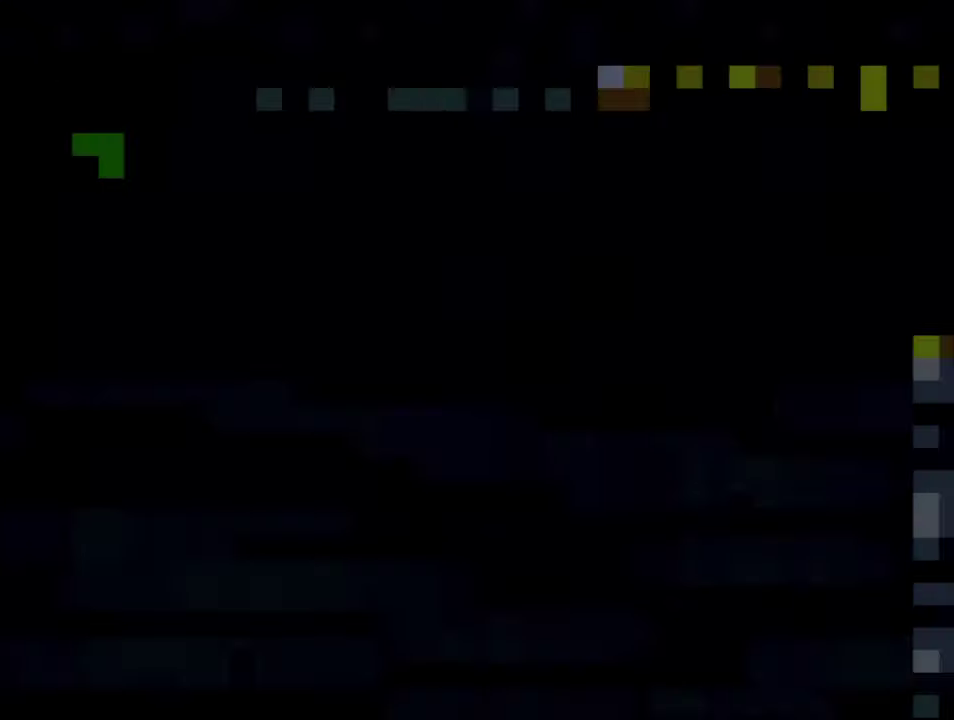
Gameplay with a controller (Nintendo layout); each line is a JSON object with the inputs held at the frame after it. "events" lists button and stick changes between this image and that frame as [ms after this image, input, new state], when the widget could be followed in between. Not read: DPAD_UP L3 R3.
{"buttons": ["Y", "DPAD_RIGHT"], "events": [[167, "Y", "down"], [450, "DPAD_RIGHT", "down"]]}
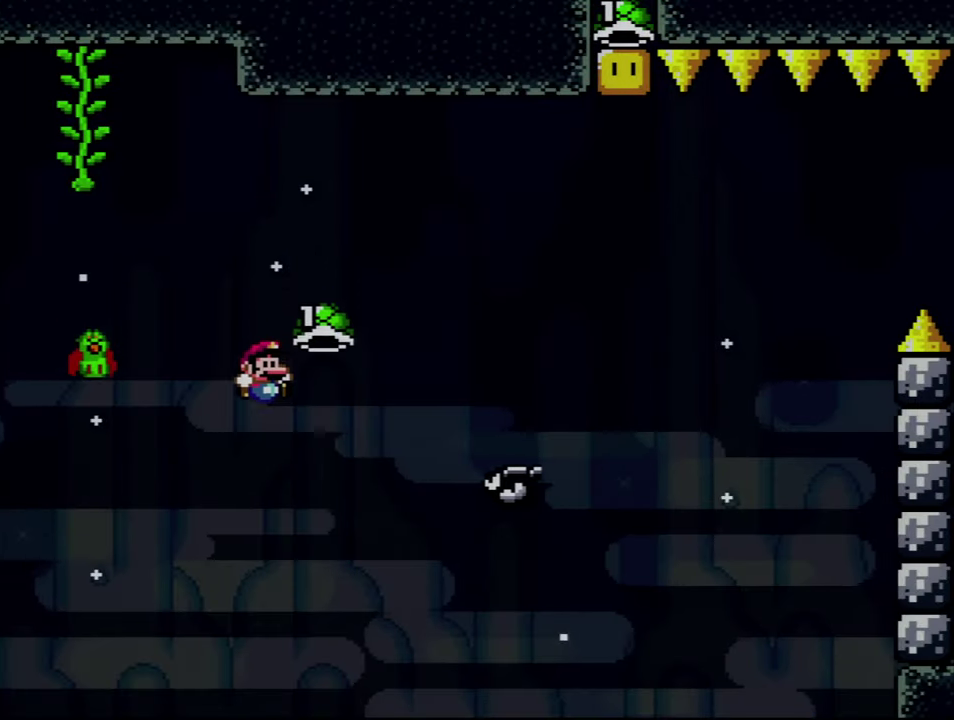
{"buttons": ["A"], "events": [[267, "Y", "up"], [300, "DPAD_RIGHT", "up"], [417, "A", "down"]]}
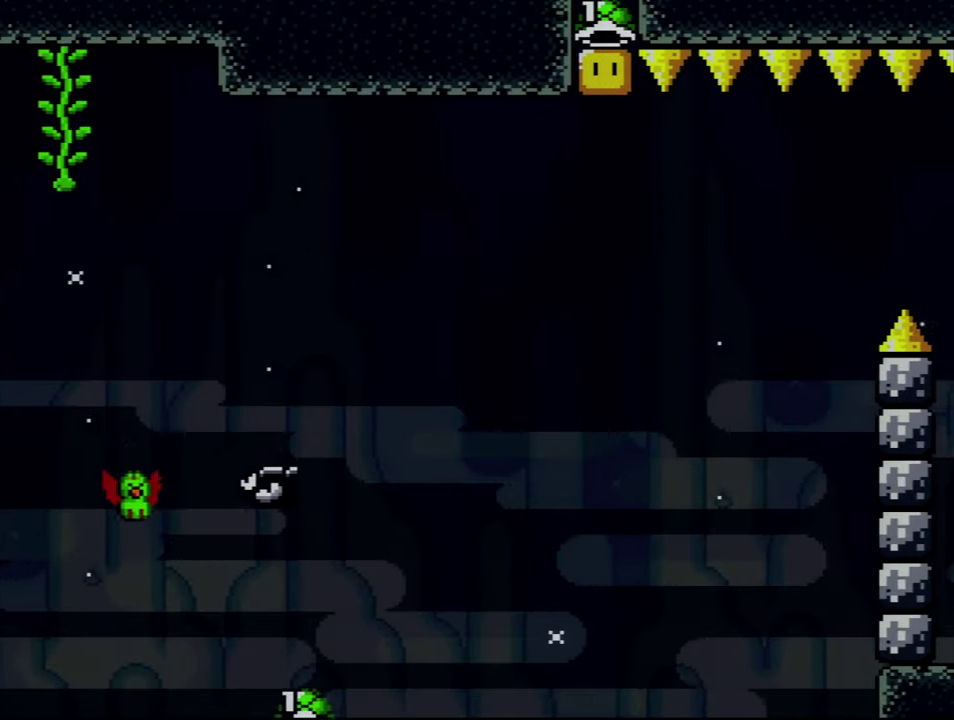
{"buttons": ["A"], "events": [[50, "A", "up"], [117, "A", "down"], [233, "A", "up"], [300, "A", "down"], [417, "A", "up"], [484, "A", "down"]]}
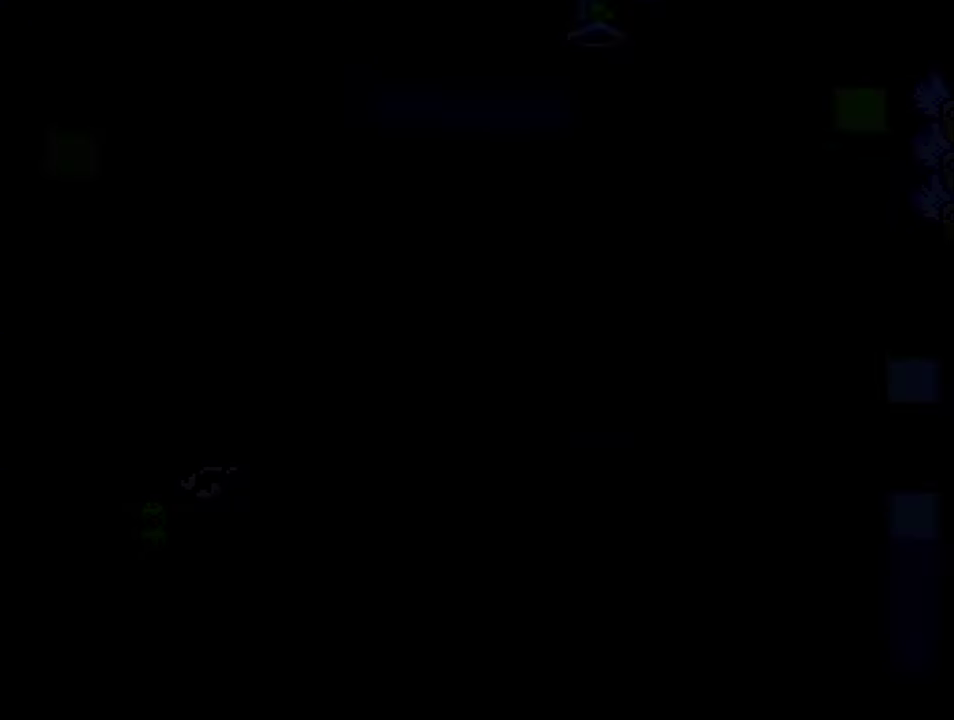
{"buttons": ["A"], "events": []}
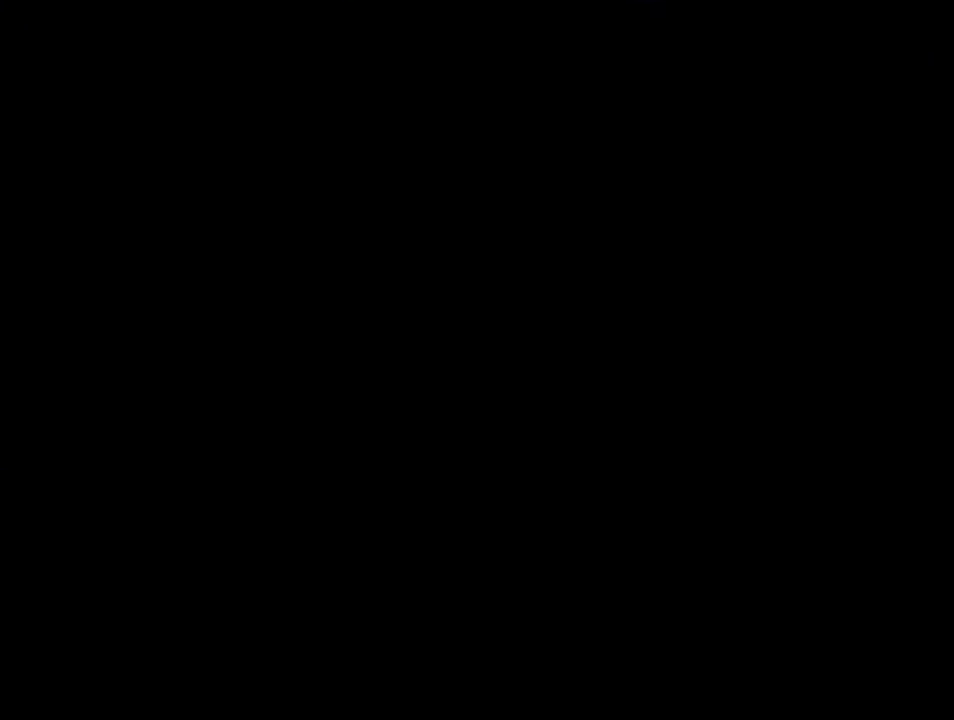
{"buttons": [], "events": [[450, "A", "up"]]}
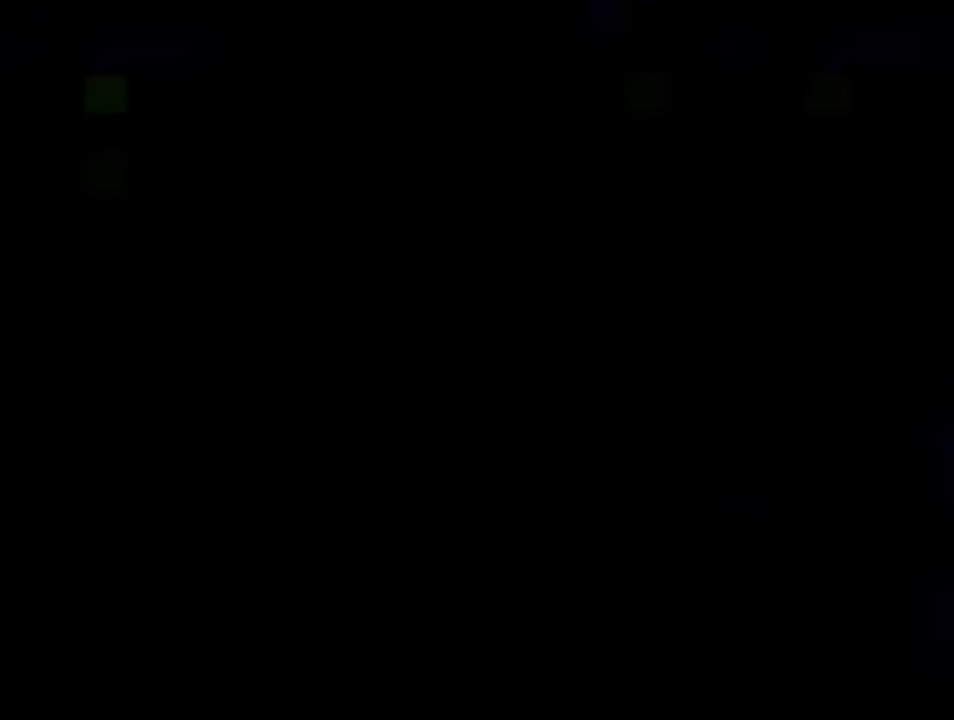
{"buttons": ["B", "Y", "DPAD_RIGHT"], "events": [[17, "B", "down"], [17, "Y", "down"], [150, "DPAD_RIGHT", "down"]]}
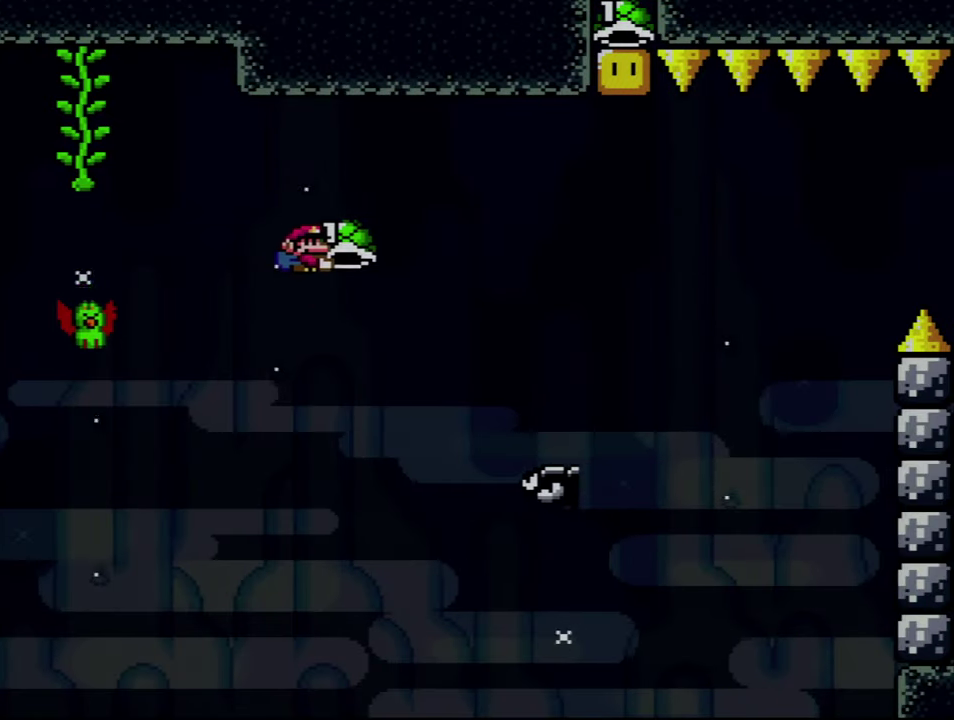
{"buttons": ["B"], "events": [[484, "DPAD_RIGHT", "up"], [484, "Y", "up"]]}
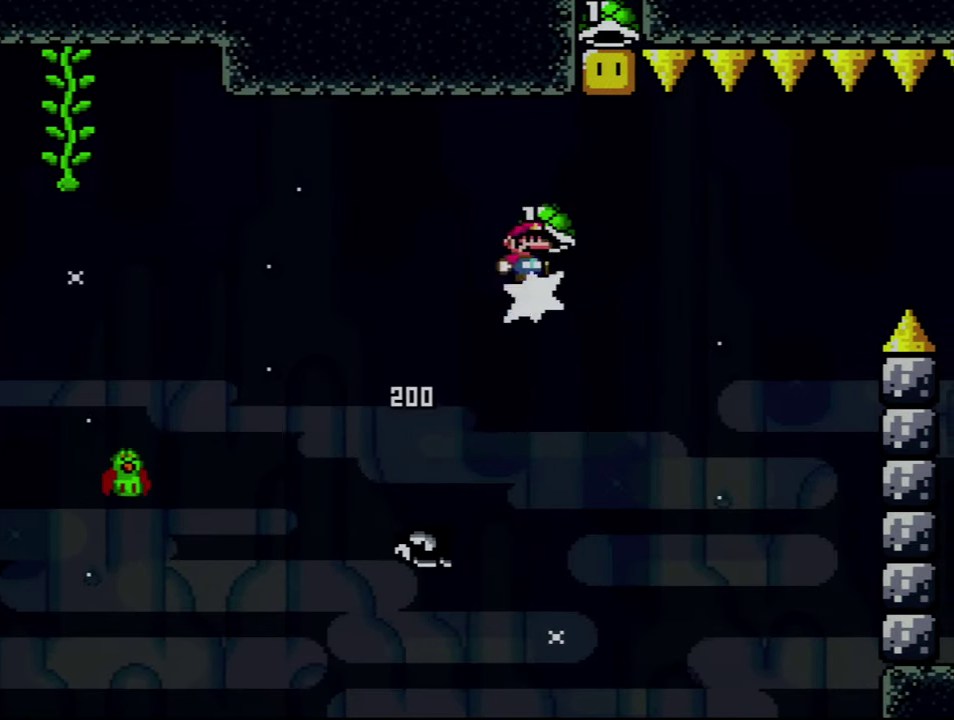
{"buttons": ["DPAD_RIGHT"], "events": [[50, "DPAD_LEFT", "down"], [334, "DPAD_LEFT", "up"], [367, "B", "up"], [367, "DPAD_RIGHT", "down"]]}
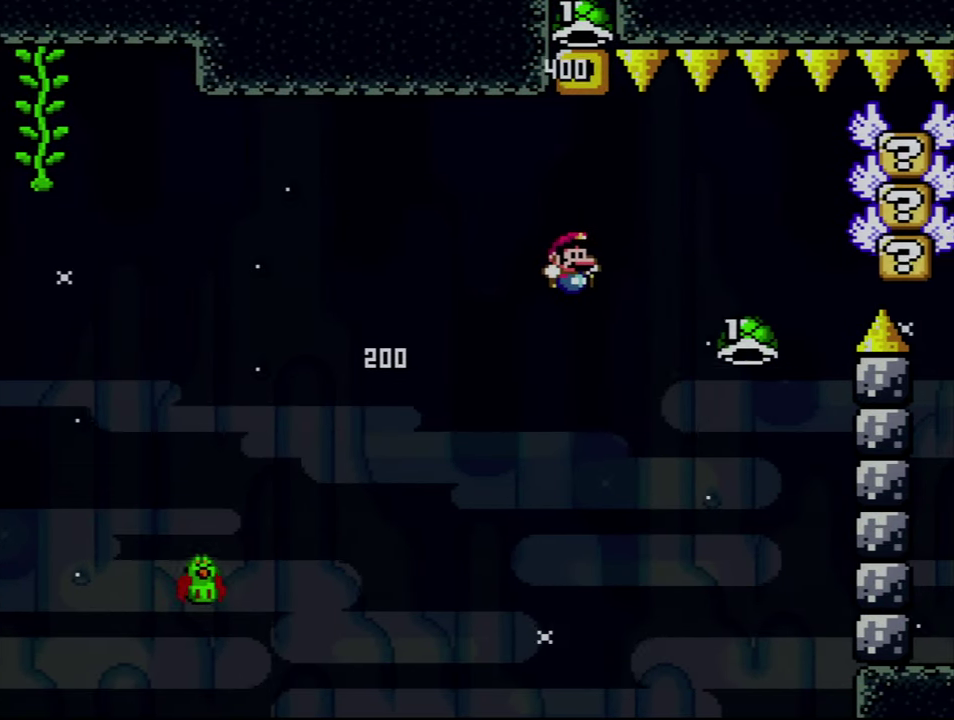
{"buttons": [], "events": [[50, "DPAD_RIGHT", "up"], [50, "Y", "down"], [117, "Y", "up"], [234, "DPAD_LEFT", "down"], [367, "A", "down"], [367, "DPAD_LEFT", "up"], [484, "A", "up"]]}
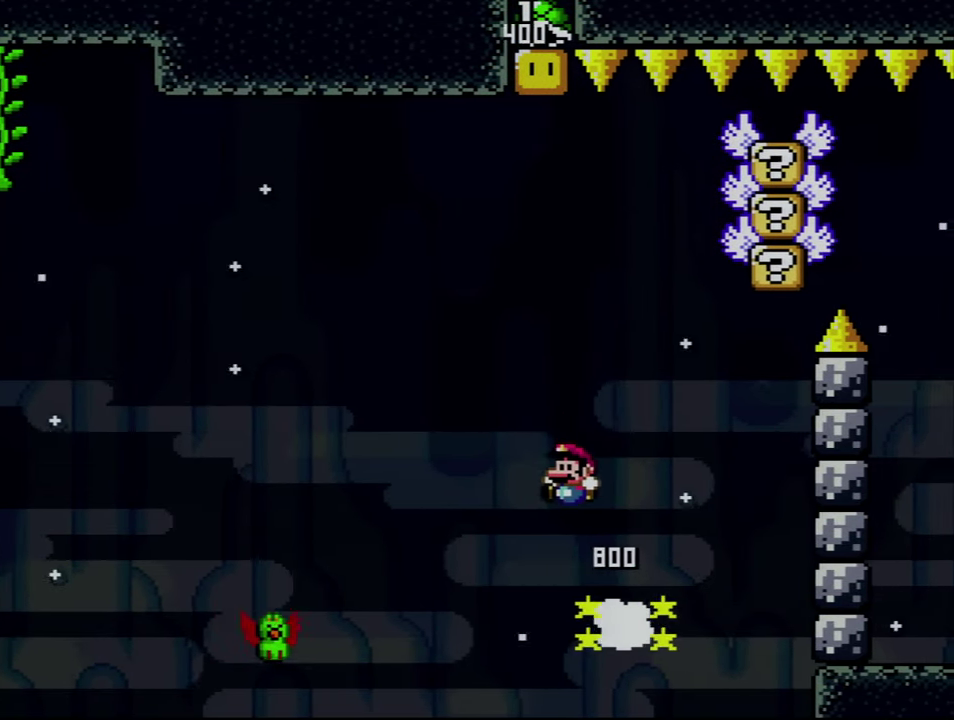
{"buttons": ["A"], "events": [[84, "A", "down"], [167, "A", "up"], [267, "A", "down"], [367, "A", "up"], [484, "A", "down"]]}
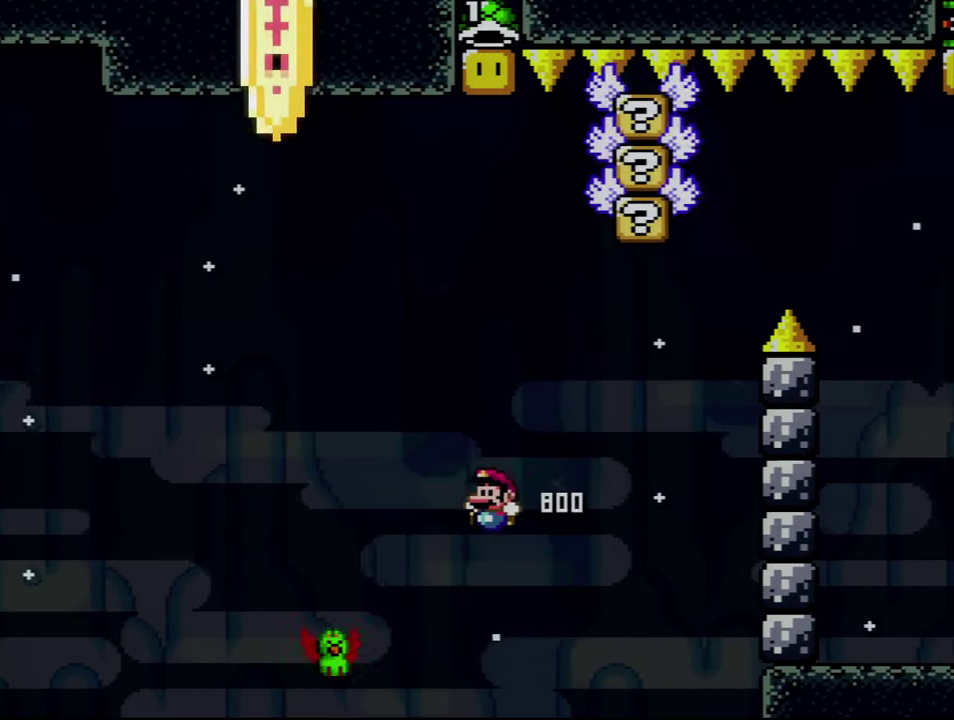
{"buttons": [], "events": [[84, "A", "up"], [184, "A", "down"], [267, "A", "up"], [367, "A", "down"], [450, "A", "up"]]}
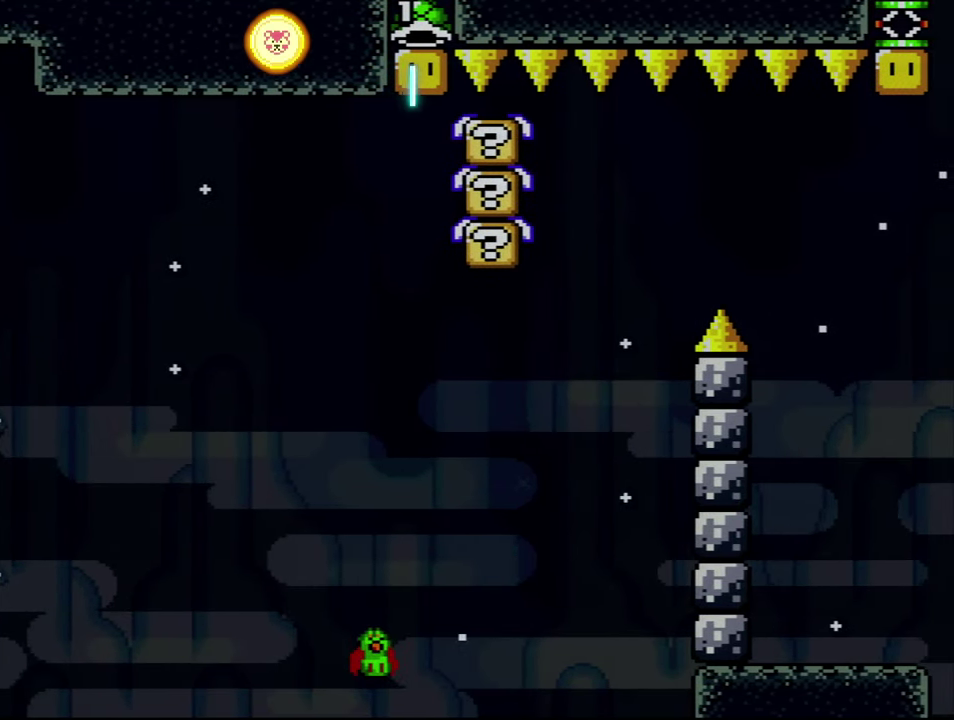
{"buttons": [], "events": [[50, "A", "down"], [134, "A", "up"], [267, "A", "down"], [367, "A", "up"]]}
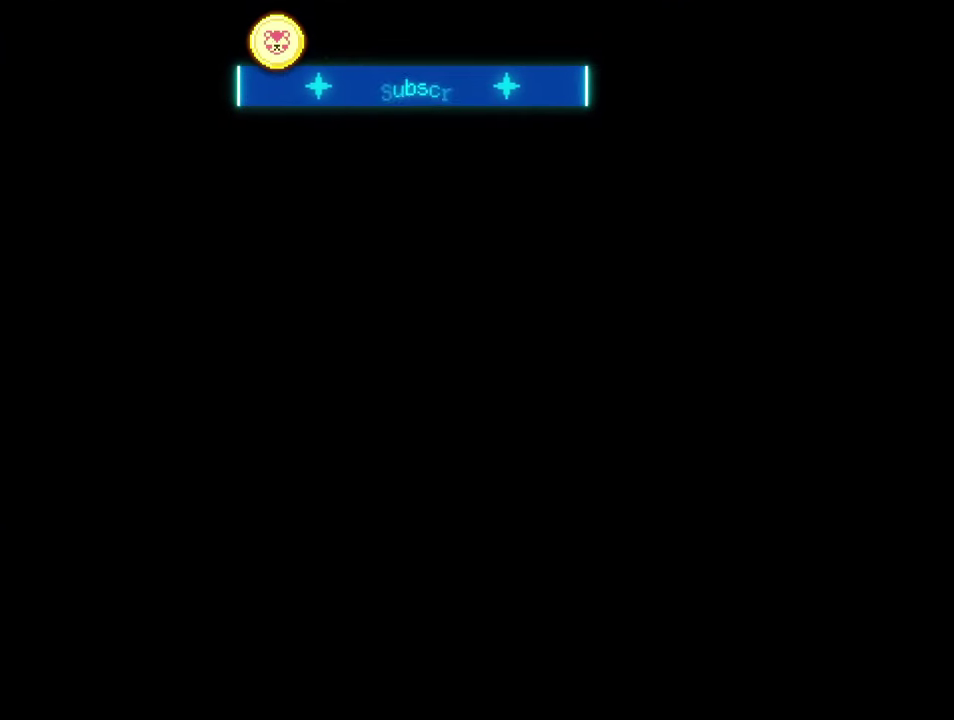
{"buttons": [], "events": []}
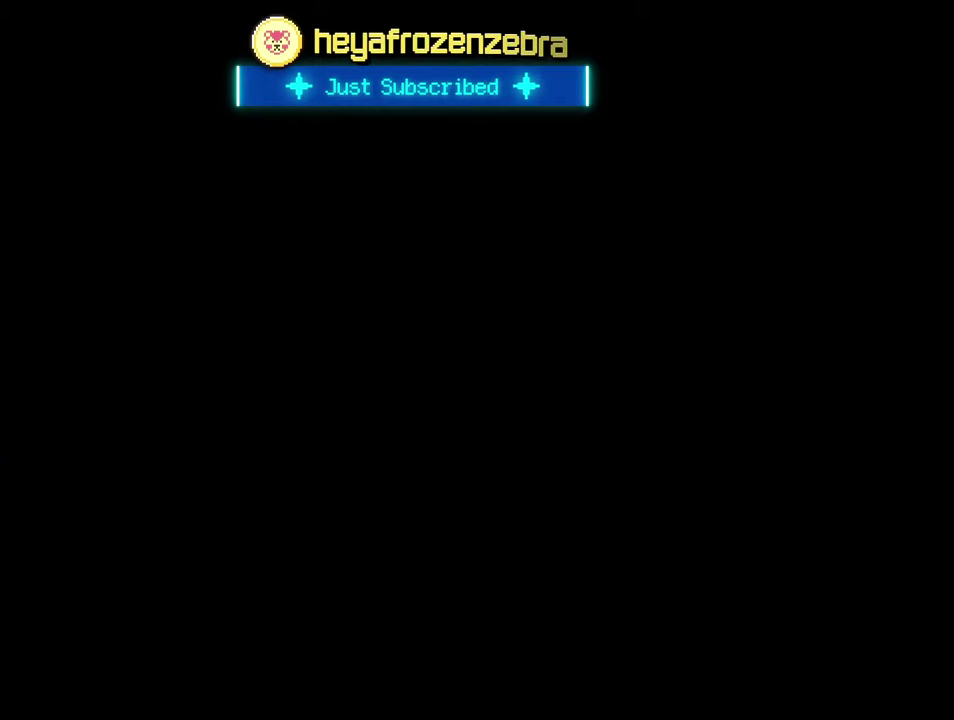
{"buttons": ["B", "Y", "DPAD_RIGHT"], "events": [[433, "B", "down"], [450, "DPAD_RIGHT", "down"], [450, "Y", "down"]]}
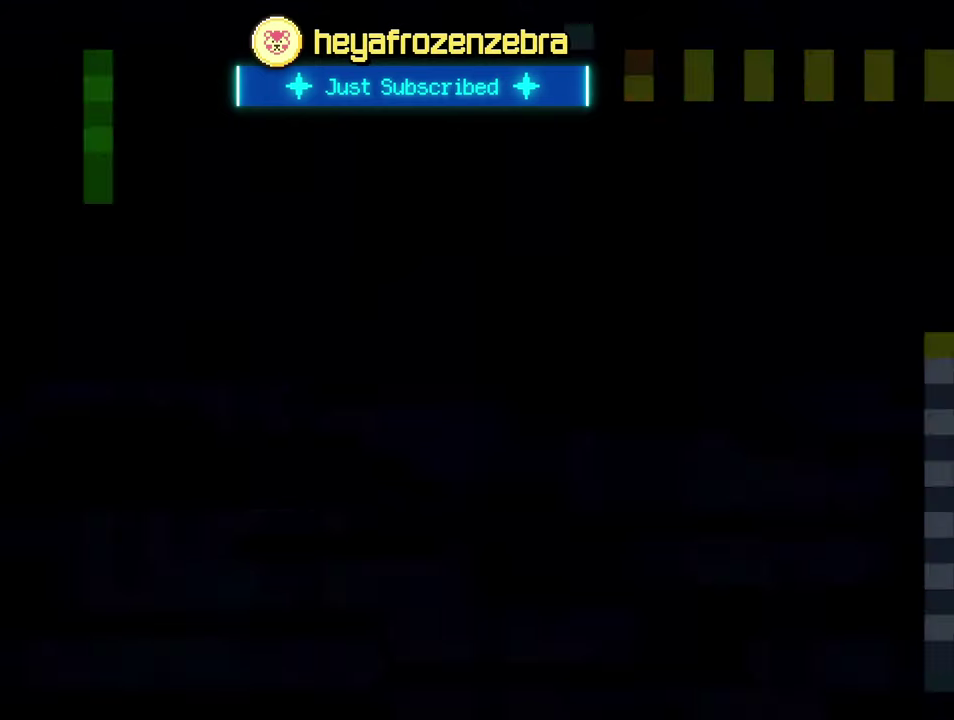
{"buttons": ["B", "Y", "DPAD_RIGHT"], "events": []}
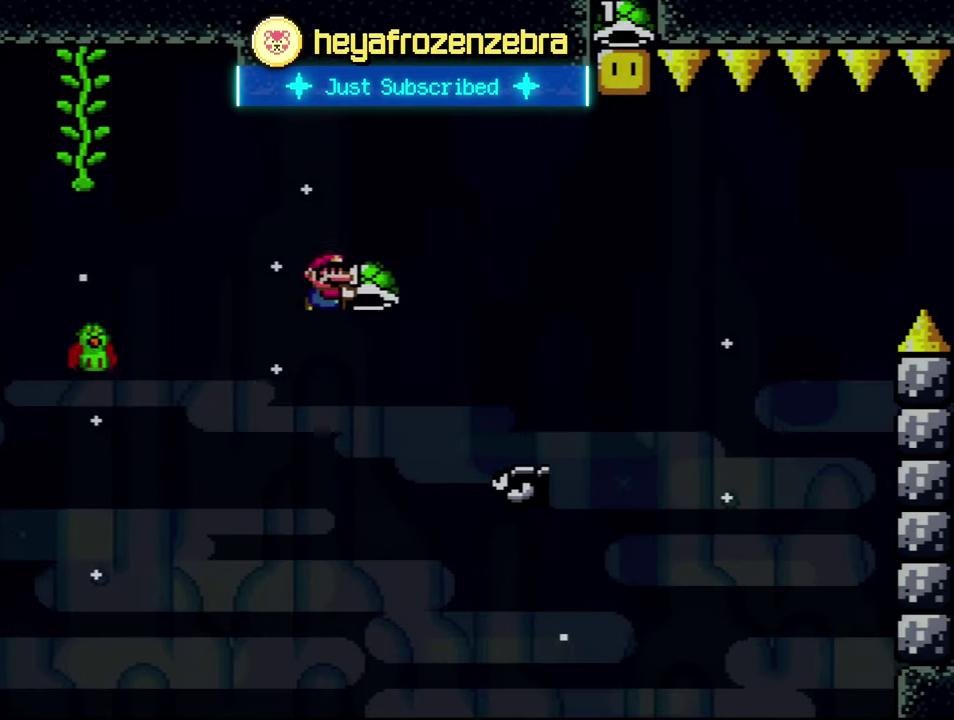
{"buttons": ["B"], "events": [[483, "DPAD_RIGHT", "up"], [483, "Y", "up"]]}
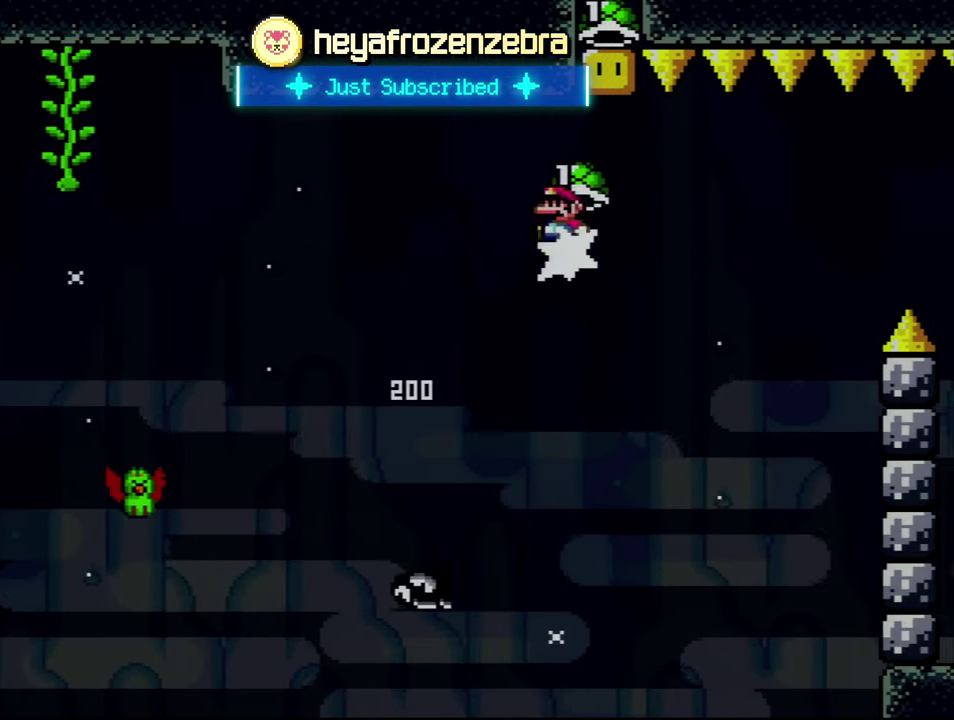
{"buttons": ["DPAD_RIGHT"], "events": [[16, "DPAD_LEFT", "down"], [300, "DPAD_LEFT", "up"], [366, "DPAD_RIGHT", "down"], [400, "B", "up"]]}
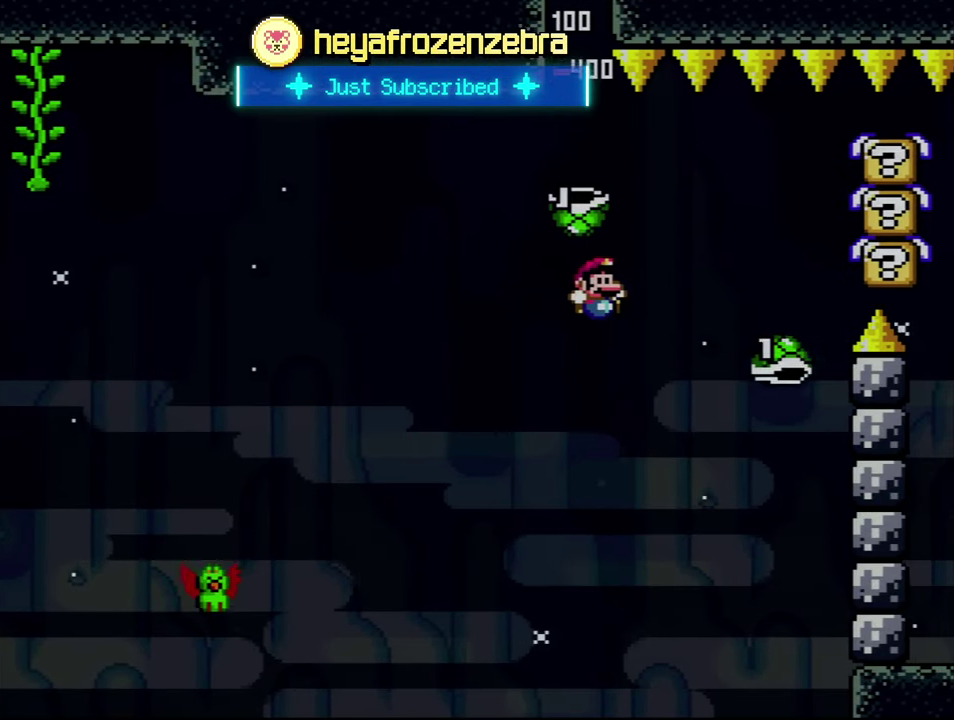
{"buttons": ["B", "Y"], "events": [[16, "DPAD_RIGHT", "up"], [50, "Y", "down"], [116, "B", "down"], [183, "DPAD_LEFT", "down"], [483, "DPAD_LEFT", "up"]]}
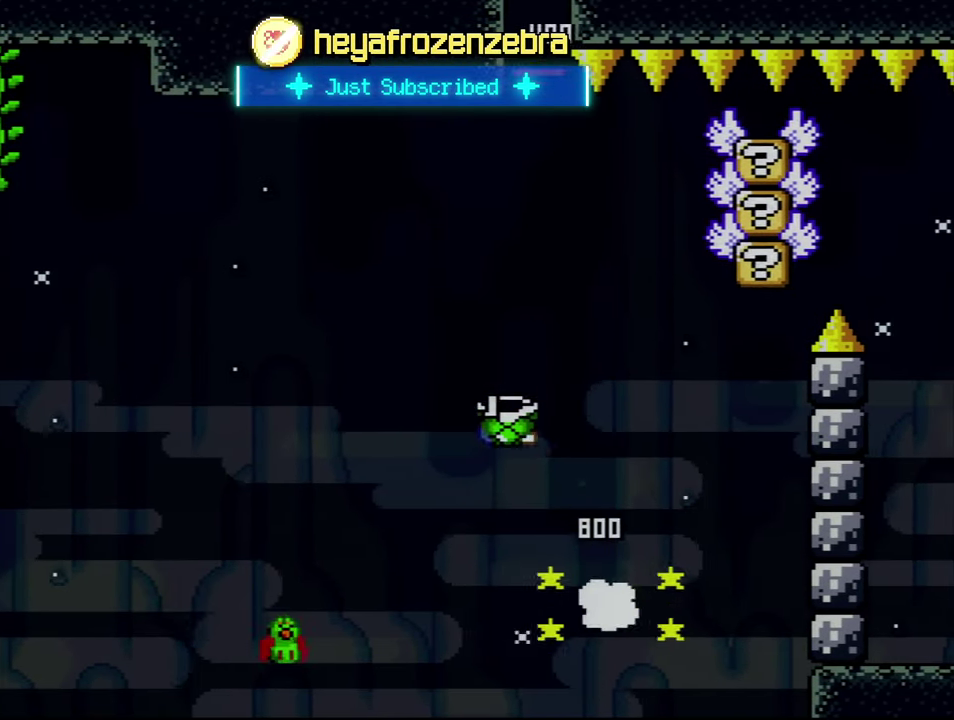
{"buttons": ["B", "Y", "DPAD_RIGHT"], "events": [[16, "DPAD_RIGHT", "down"], [333, "Y", "up"], [366, "DPAD_RIGHT", "up"], [466, "DPAD_RIGHT", "down"], [466, "Y", "down"]]}
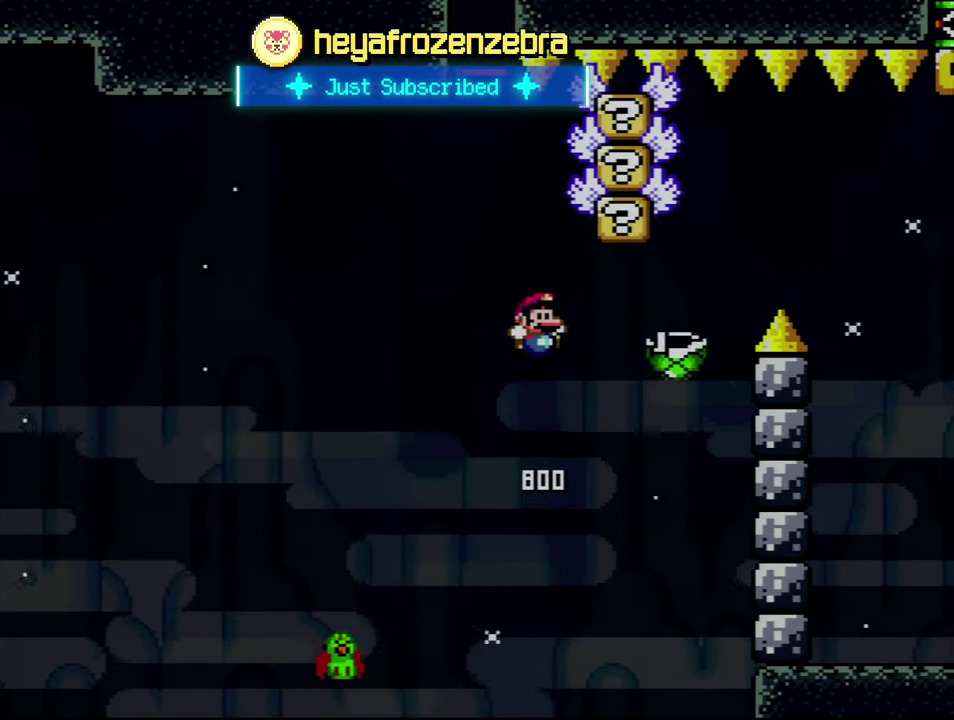
{"buttons": ["B", "Y", "DPAD_RIGHT"], "events": [[116, "DPAD_RIGHT", "up"], [233, "DPAD_RIGHT", "down"]]}
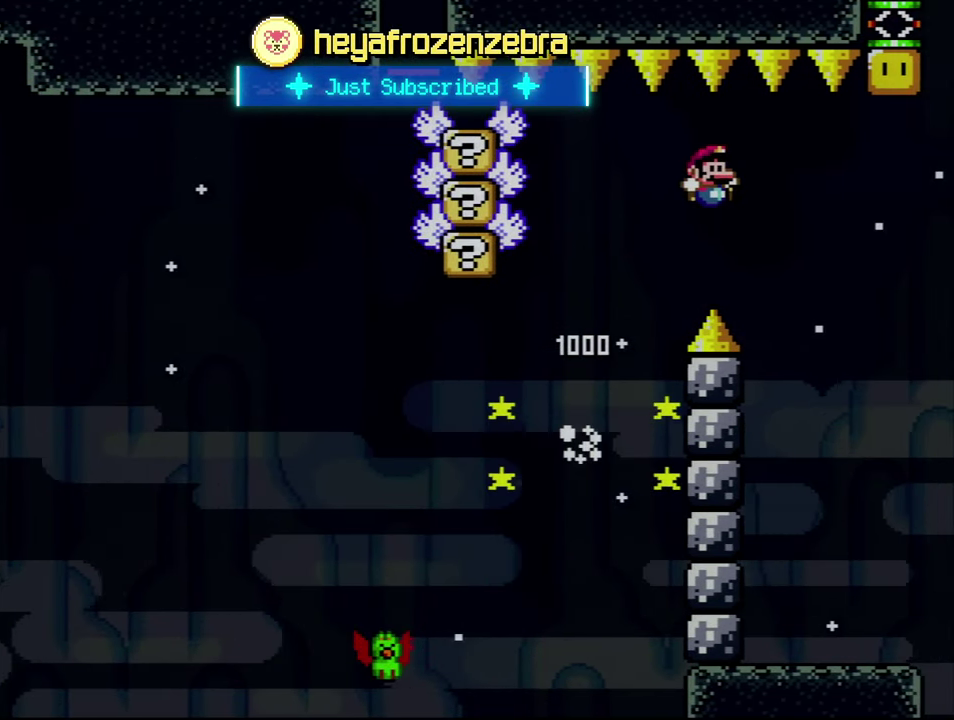
{"buttons": ["B", "Y", "DPAD_RIGHT"], "events": [[50, "B", "up"], [83, "DPAD_RIGHT", "up"], [166, "DPAD_RIGHT", "down"], [216, "B", "down"]]}